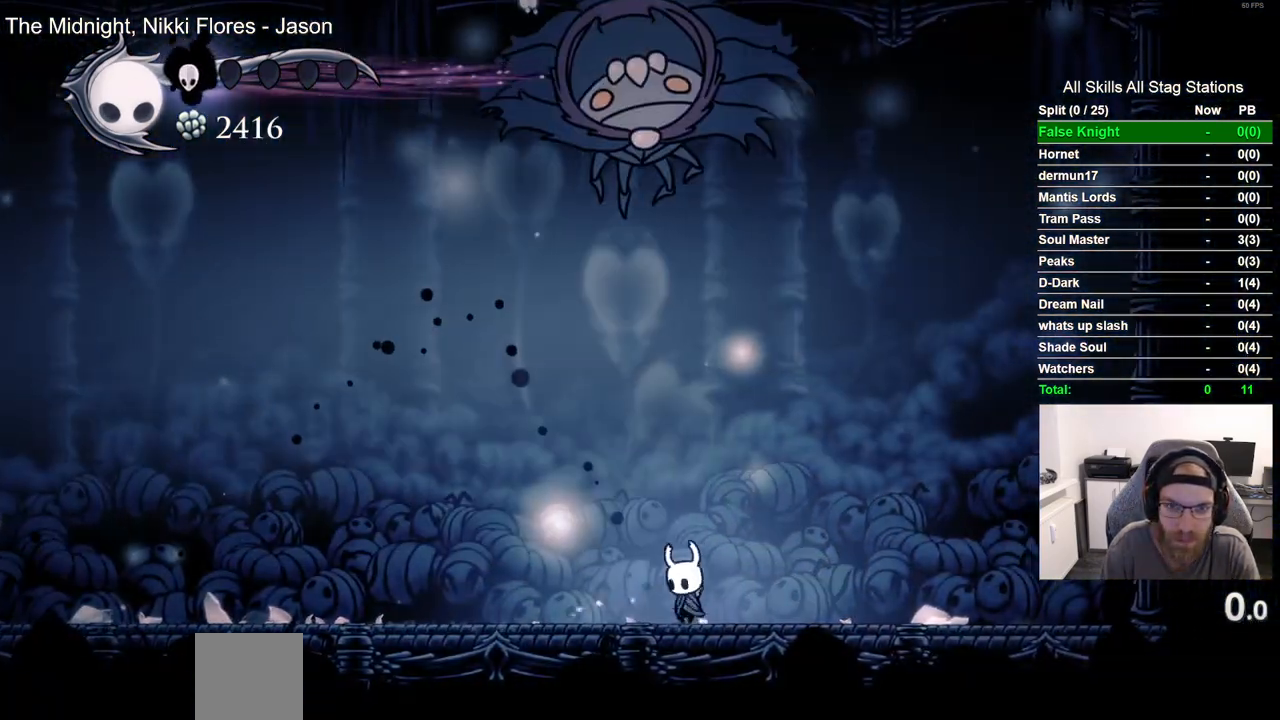
Gameplay with a controller (PlayStation layout); each line is a JSON object with the inputs held at the frame after it (dt_ms = milliseconds from this image to that frame). "events" lists button and stick changes between this image and that frame as [ms after this image, input, new state], when the widget could be followed in between.
{"dt_ms": 500, "buttons": ["CROSS", "DPAD_LEFT"], "left_stick": "center", "right_stick": "center", "events": [[50, "R2", "down"], [117, "R1", "down"], [250, "R1", "up"], [250, "R2", "up"], [383, "CROSS", "down"]]}
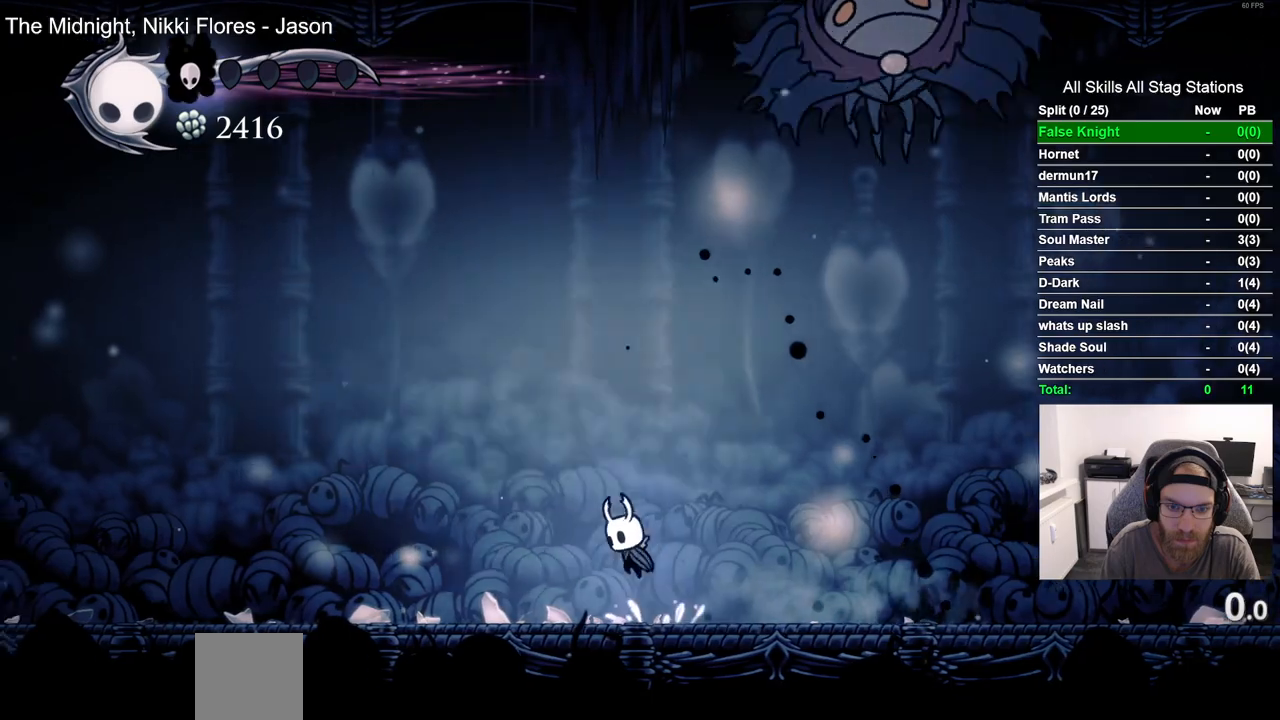
{"dt_ms": 500, "buttons": ["DPAD_LEFT"], "left_stick": "center", "right_stick": "center", "events": [[500, "CROSS", "up"]]}
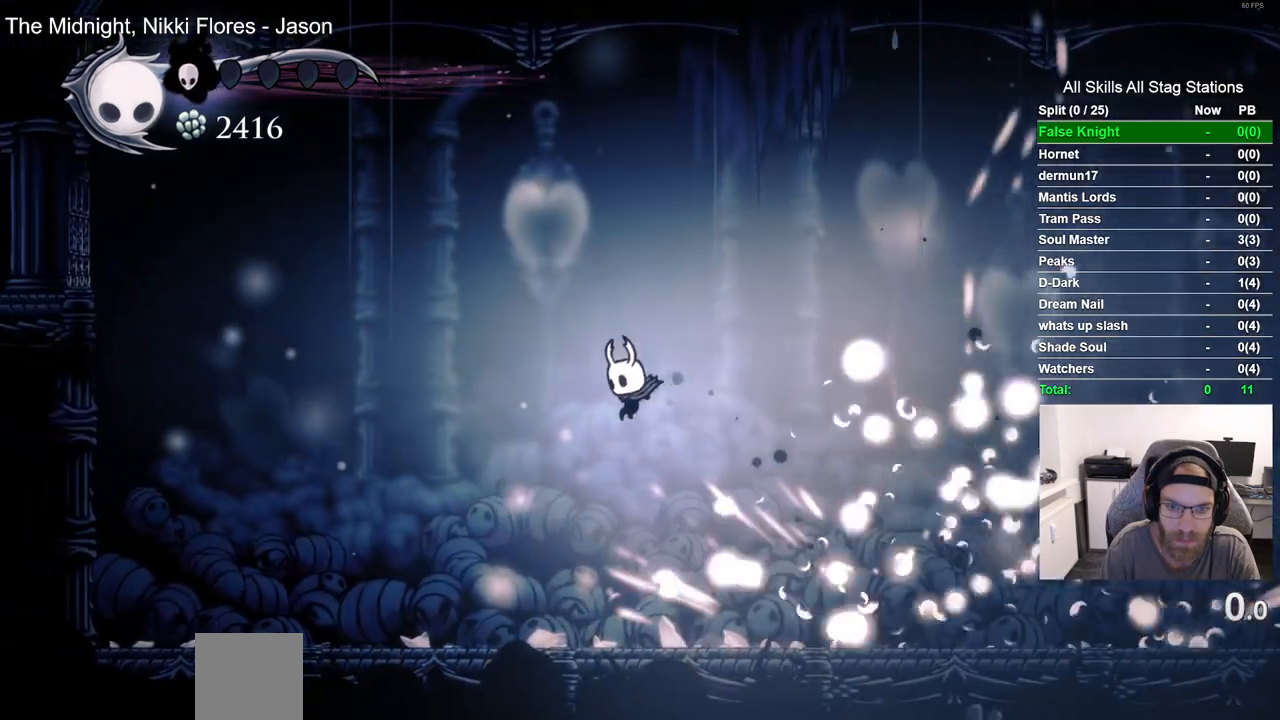
{"dt_ms": 500, "buttons": ["DPAD_RIGHT"], "left_stick": "center", "right_stick": "center", "events": [[350, "DPAD_UP", "down"], [367, "DPAD_LEFT", "up"], [433, "DPAD_UP", "up"], [450, "DPAD_RIGHT", "down"]]}
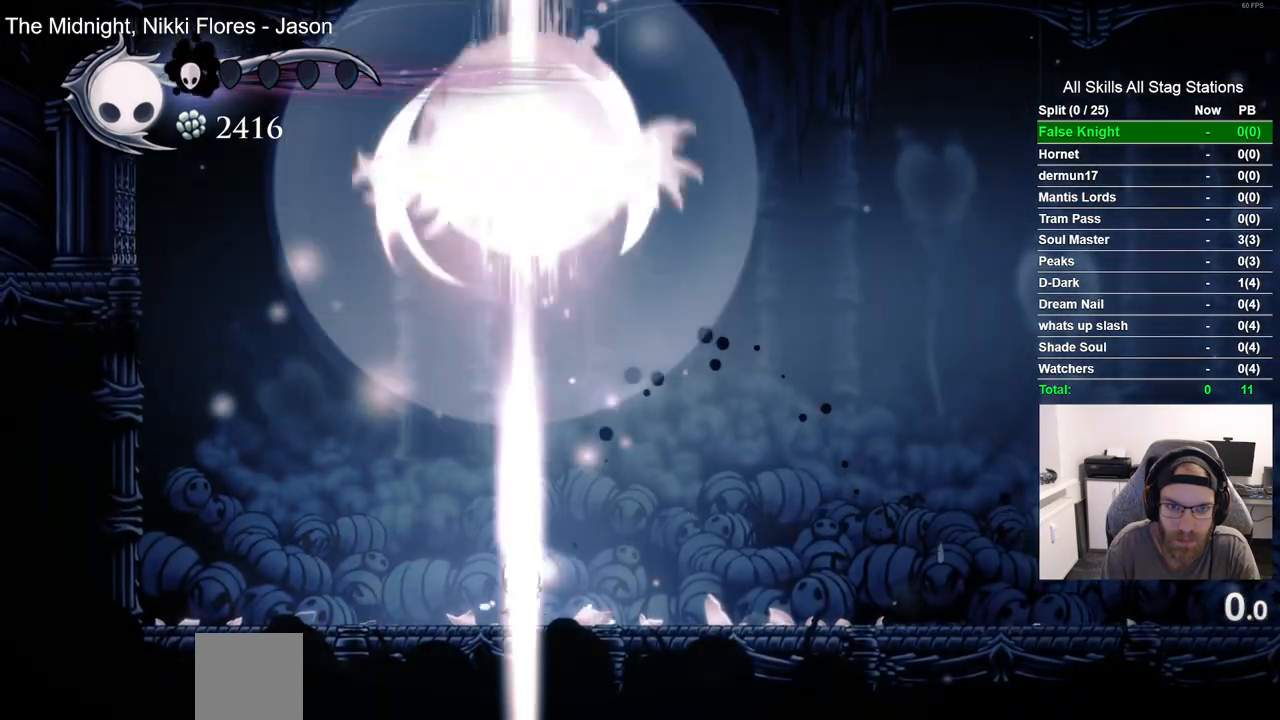
{"dt_ms": 500, "buttons": ["R1", "R2", "DPAD_RIGHT"], "left_stick": "center", "right_stick": "center", "events": [[400, "R2", "down"], [500, "R1", "down"]]}
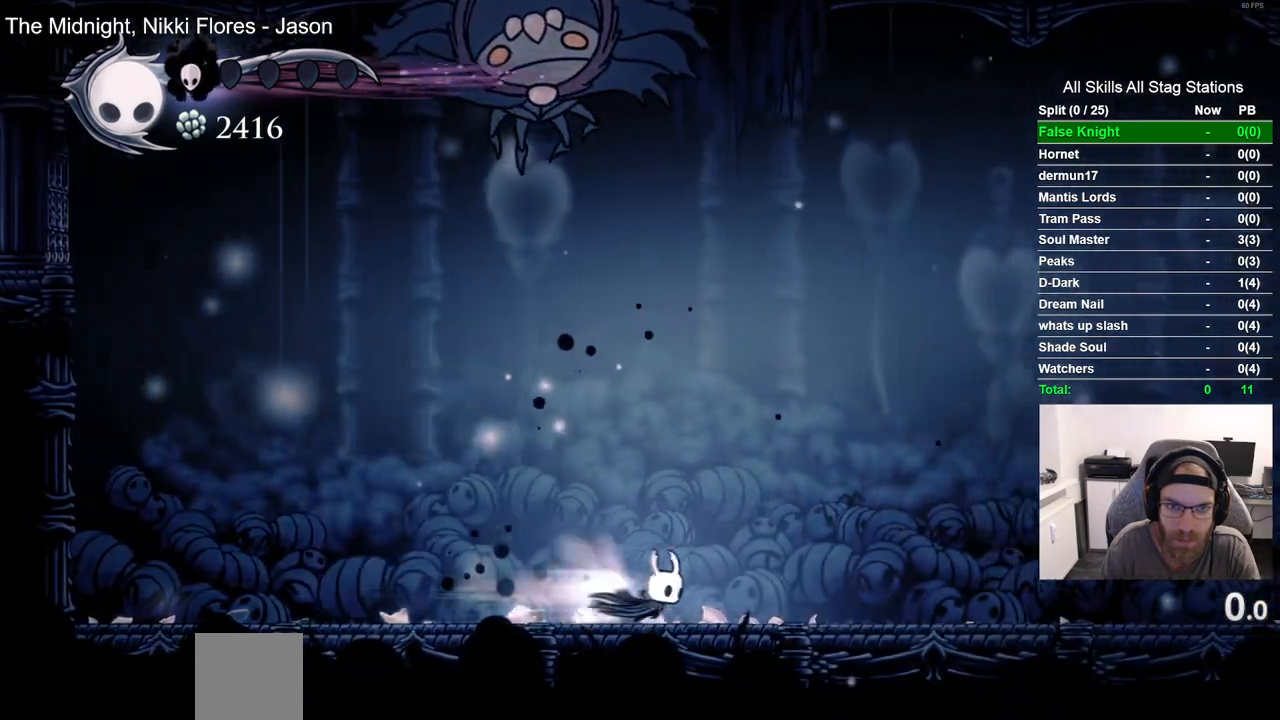
{"dt_ms": 500, "buttons": ["CROSS", "DPAD_RIGHT"], "left_stick": "center", "right_stick": "center", "events": [[117, "R1", "up"], [133, "R2", "up"], [433, "CROSS", "down"]]}
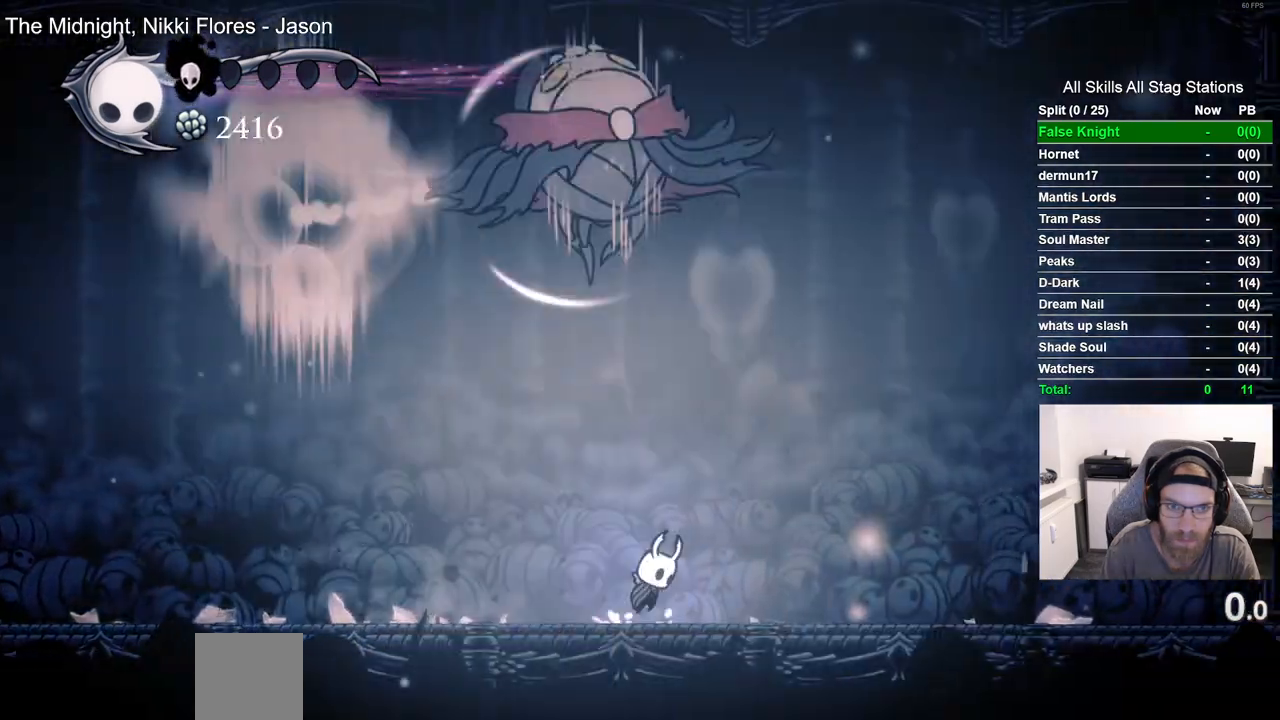
{"dt_ms": 500, "buttons": ["DPAD_RIGHT"], "left_stick": "center", "right_stick": "center", "events": [[167, "CROSS", "up"]]}
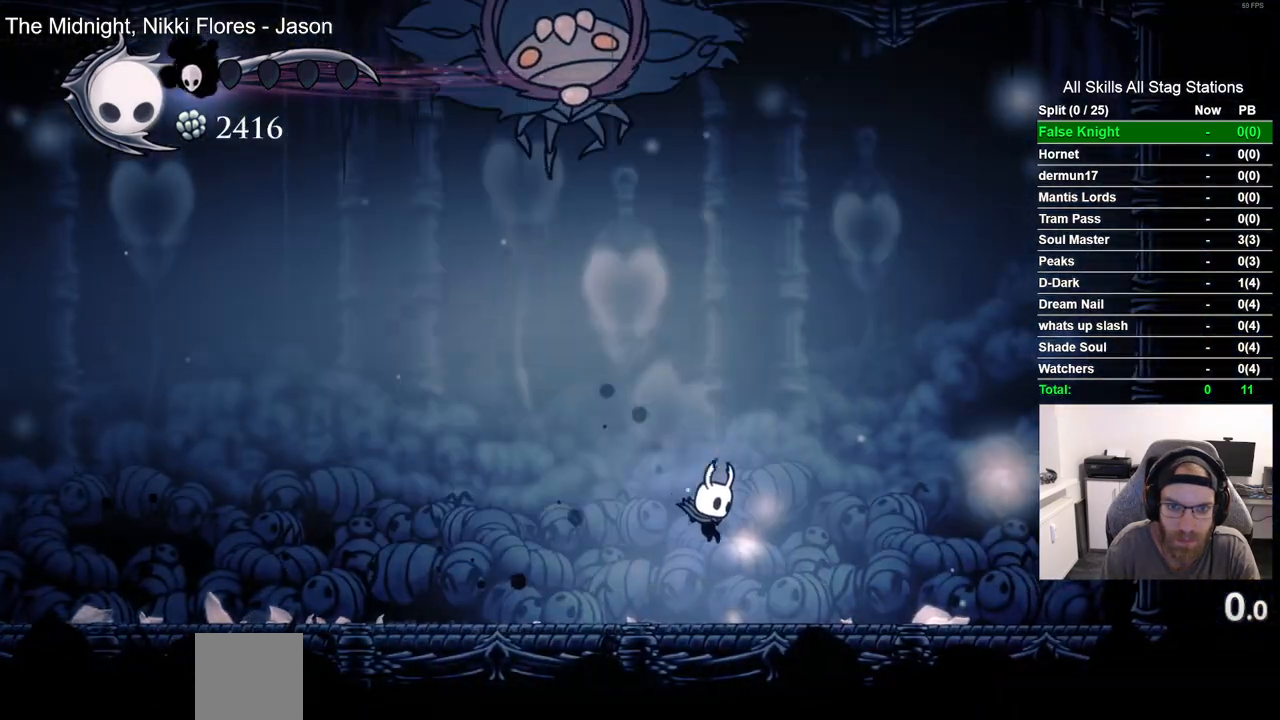
{"dt_ms": 500, "buttons": ["CROSS", "DPAD_RIGHT"], "left_stick": "center", "right_stick": "center", "events": [[33, "R1", "down"], [33, "R2", "down"], [217, "R1", "up"], [233, "R2", "up"], [383, "CROSS", "down"]]}
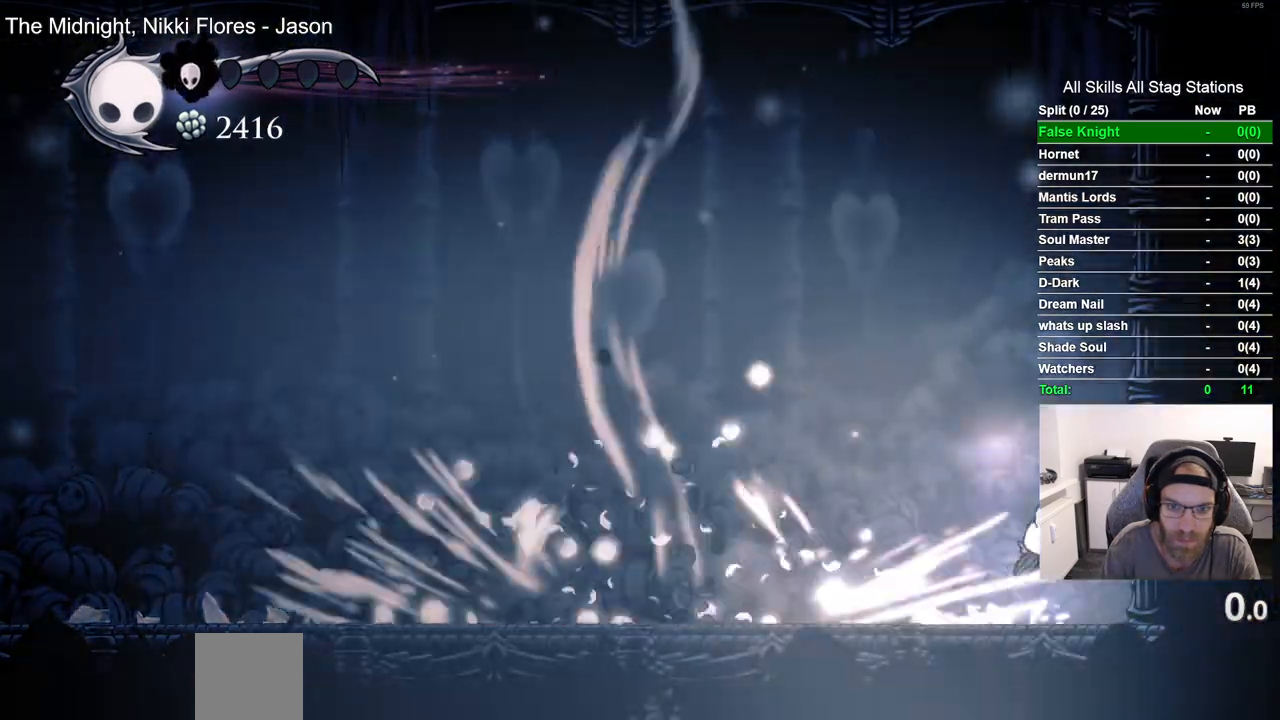
{"dt_ms": 1000, "buttons": ["CROSS", "R1", "R2", "DPAD_LEFT"], "left_stick": "center", "right_stick": "center"}
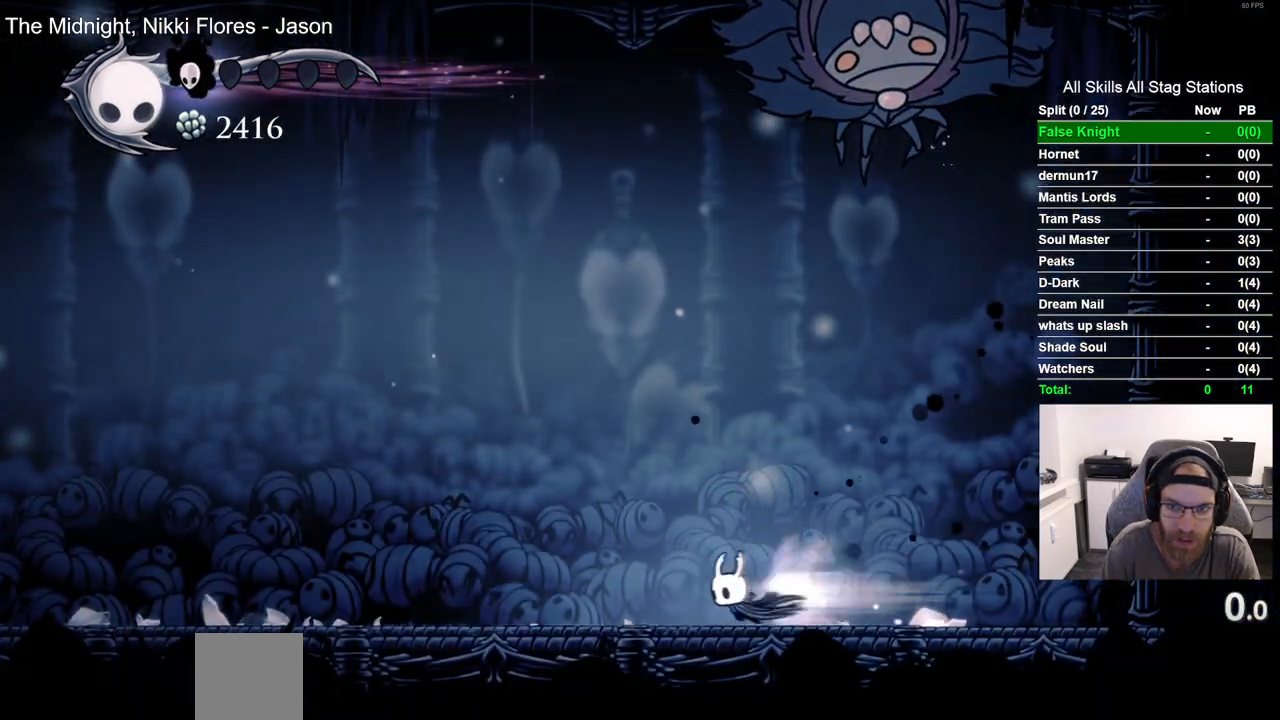
{"dt_ms": 500, "buttons": ["CROSS", "DPAD_LEFT"], "left_stick": "center", "right_stick": "center", "events": [[100, "R1", "up"], [117, "R2", "up"], [450, "CROSS", "up"], [500, "CROSS", "down"]]}
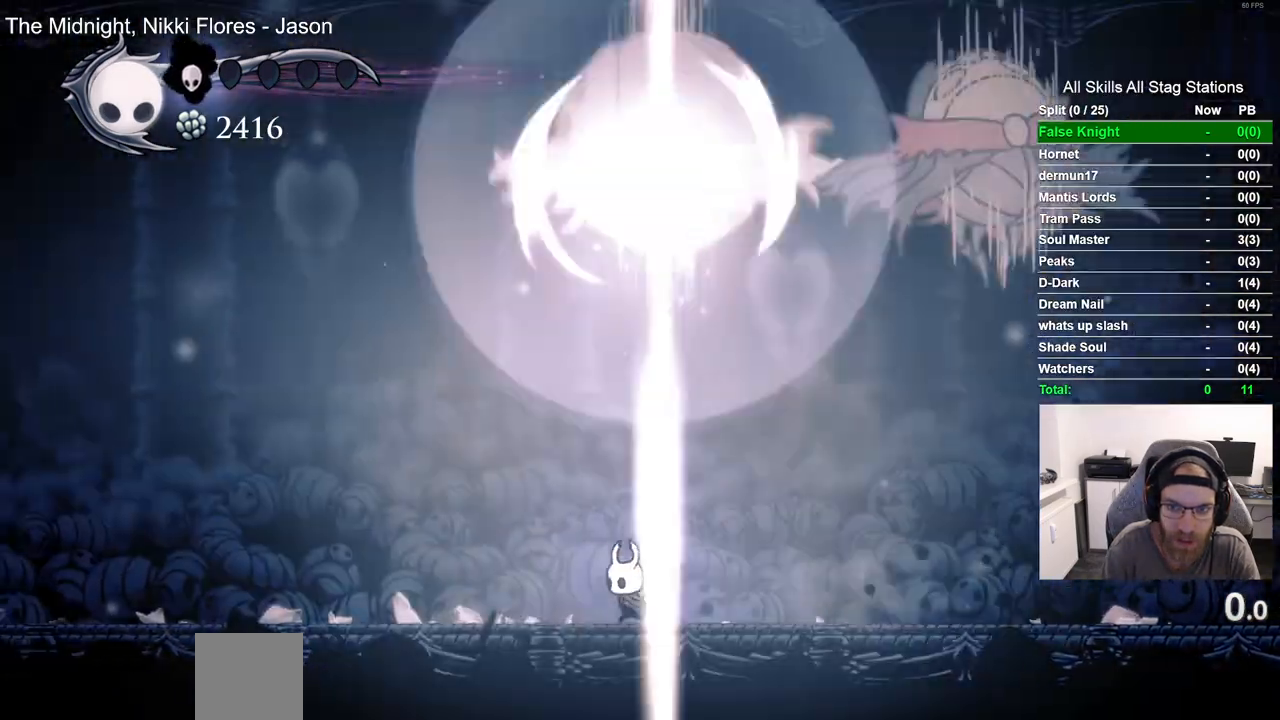
{"dt_ms": 500, "buttons": ["DPAD_LEFT"], "left_stick": "center", "right_stick": "center", "events": [[133, "CROSS", "up"]]}
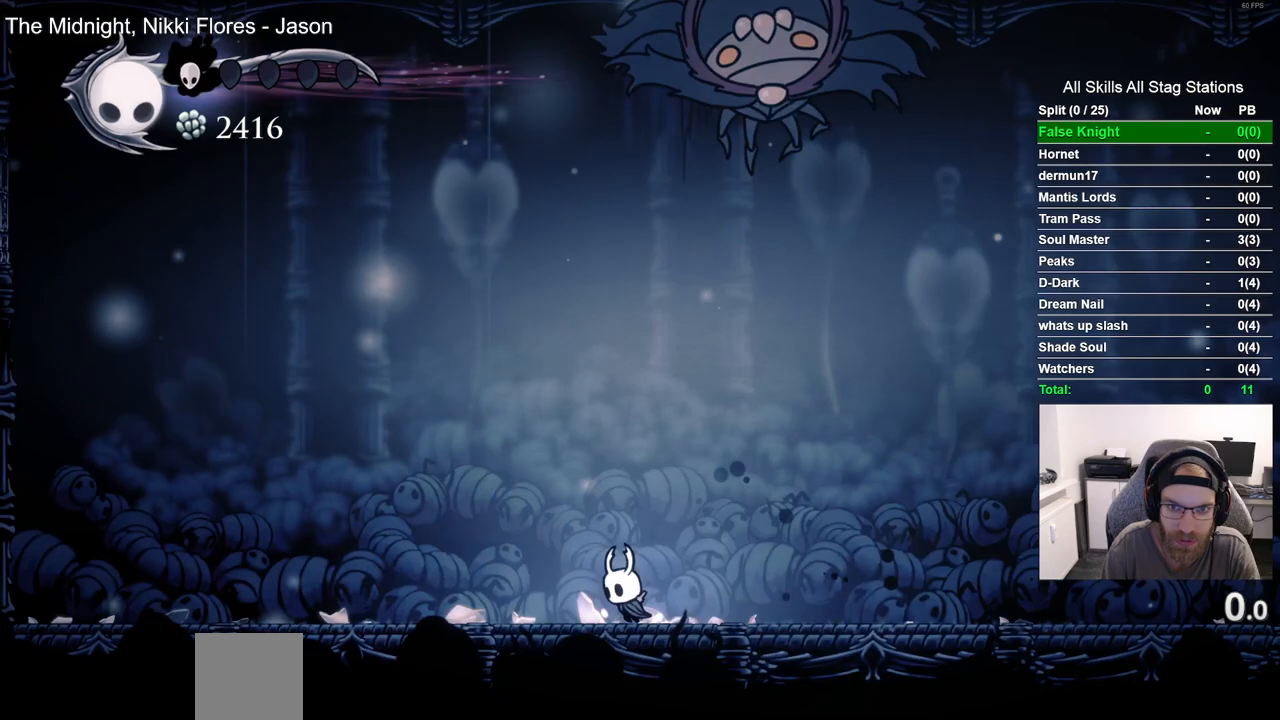
{"dt_ms": 500, "buttons": ["CROSS", "DPAD_LEFT"], "left_stick": "center", "right_stick": "center", "events": [[67, "R2", "down"], [250, "R2", "up"], [433, "CROSS", "down"]]}